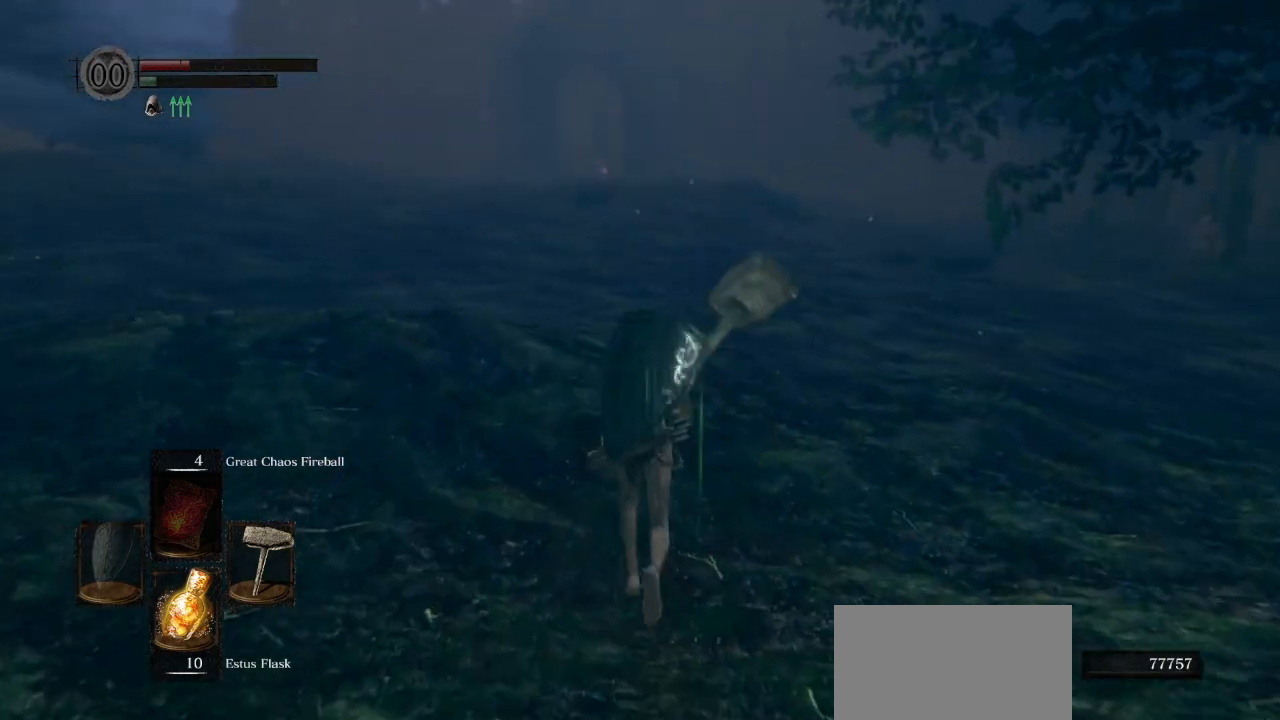
Gameplay with a controller (PlayStation layout); each line is a JSON object with the inputs held at the frame after it. "events" lists button and stick changes between this image and that frame as [ms after this image, input, new state], when the widget could be followed in between.
{"buttons": [], "left_stick": "up", "right_stick": "center", "events": []}
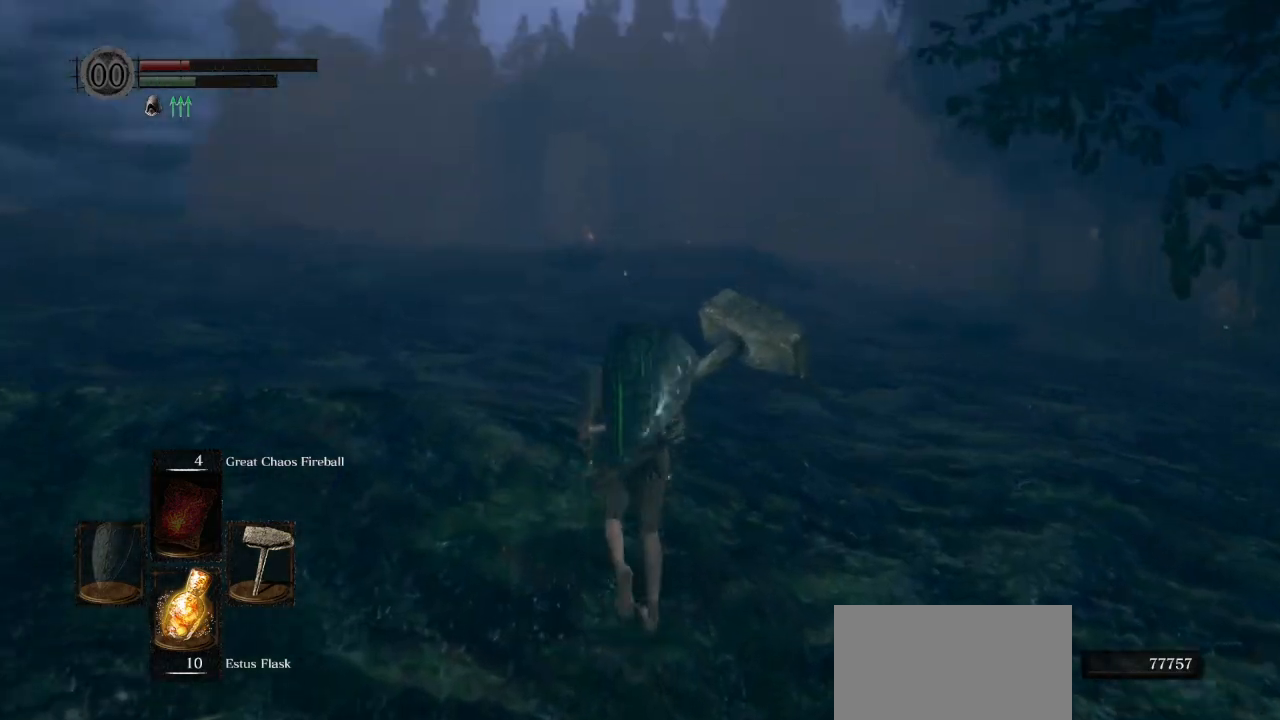
{"buttons": ["CIRCLE"], "left_stick": "up", "right_stick": "center", "events": [[400, "CIRCLE", "down"]]}
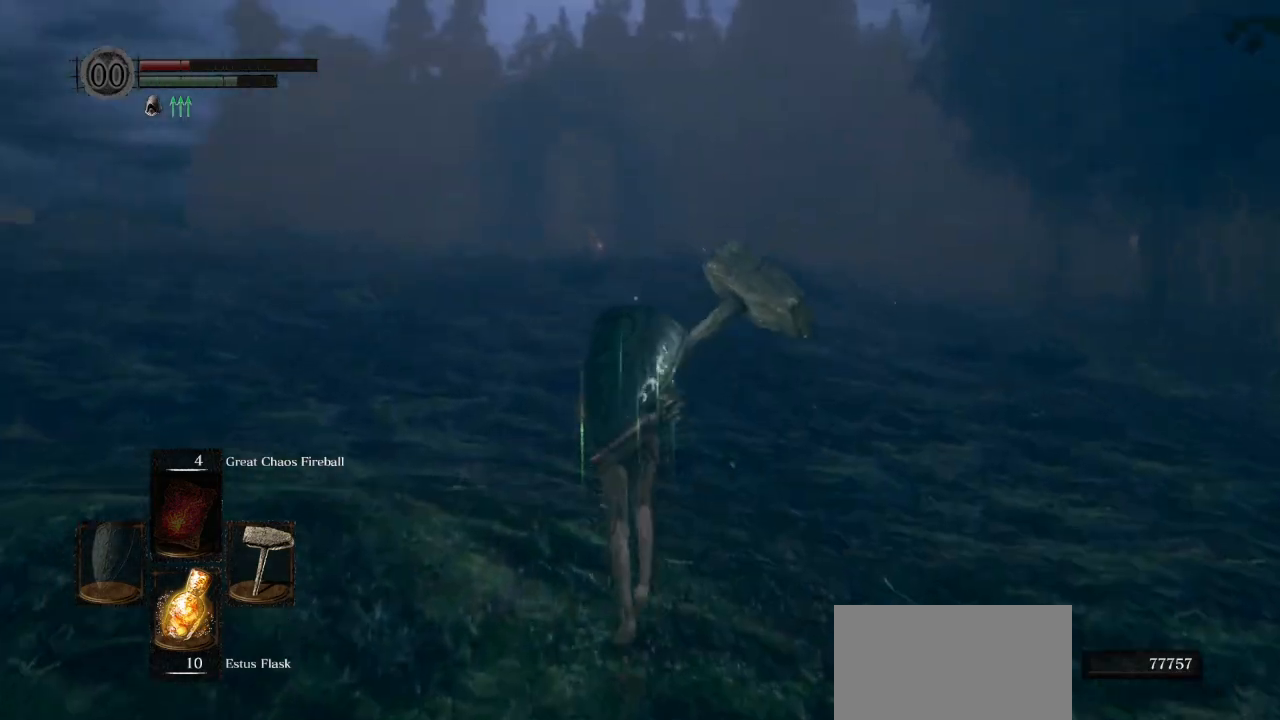
{"buttons": ["CIRCLE", "L1"], "left_stick": "up", "right_stick": "center", "events": [[217, "right_stick", "down-right"], [333, "right_stick", "center"], [367, "L1", "down"]]}
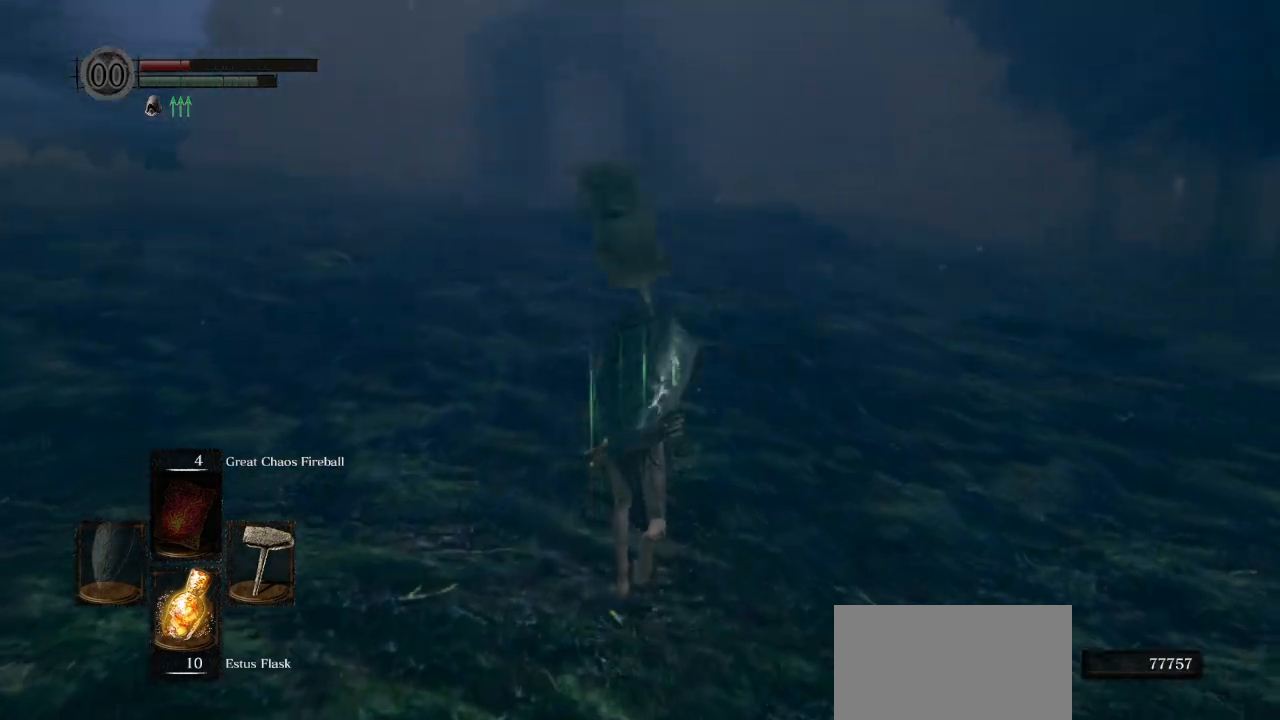
{"buttons": ["CIRCLE", "L1"], "left_stick": "up", "right_stick": "center", "events": [[67, "L1", "up"], [500, "L1", "down"]]}
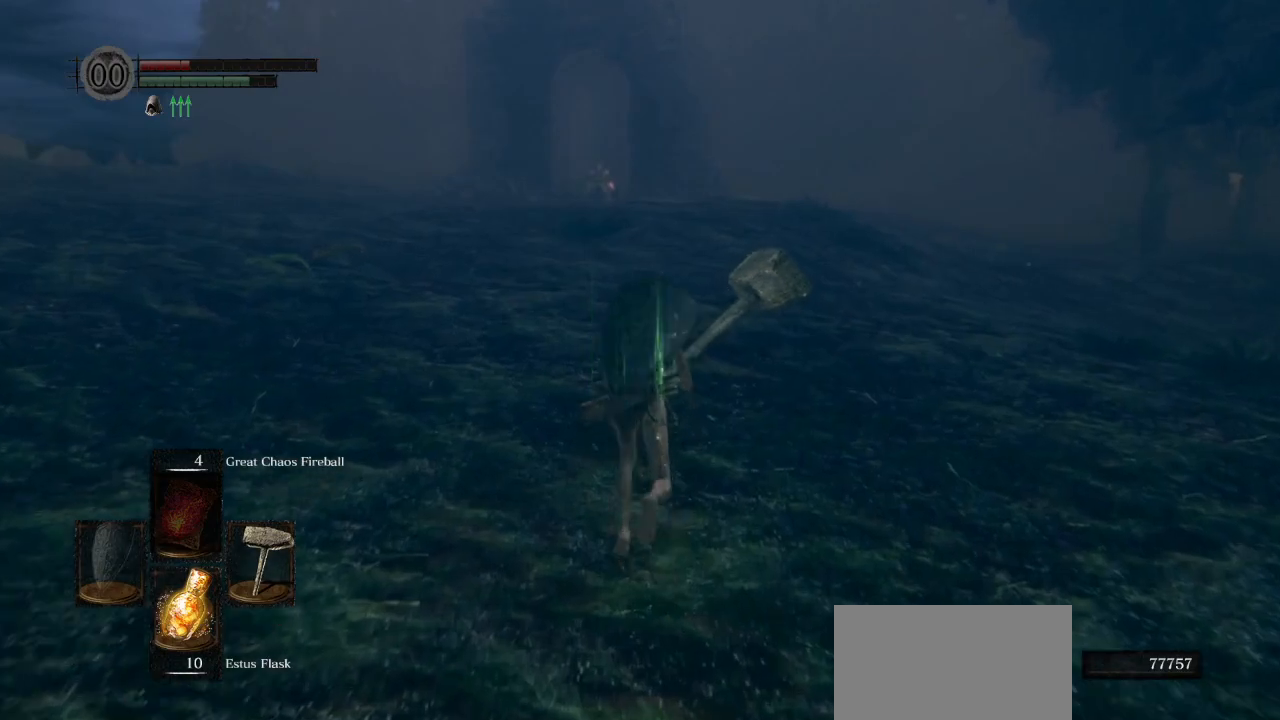
{"buttons": ["CIRCLE"], "left_stick": "up", "right_stick": "center", "events": [[150, "right_stick", "down"], [267, "right_stick", "center"], [317, "L1", "up"]]}
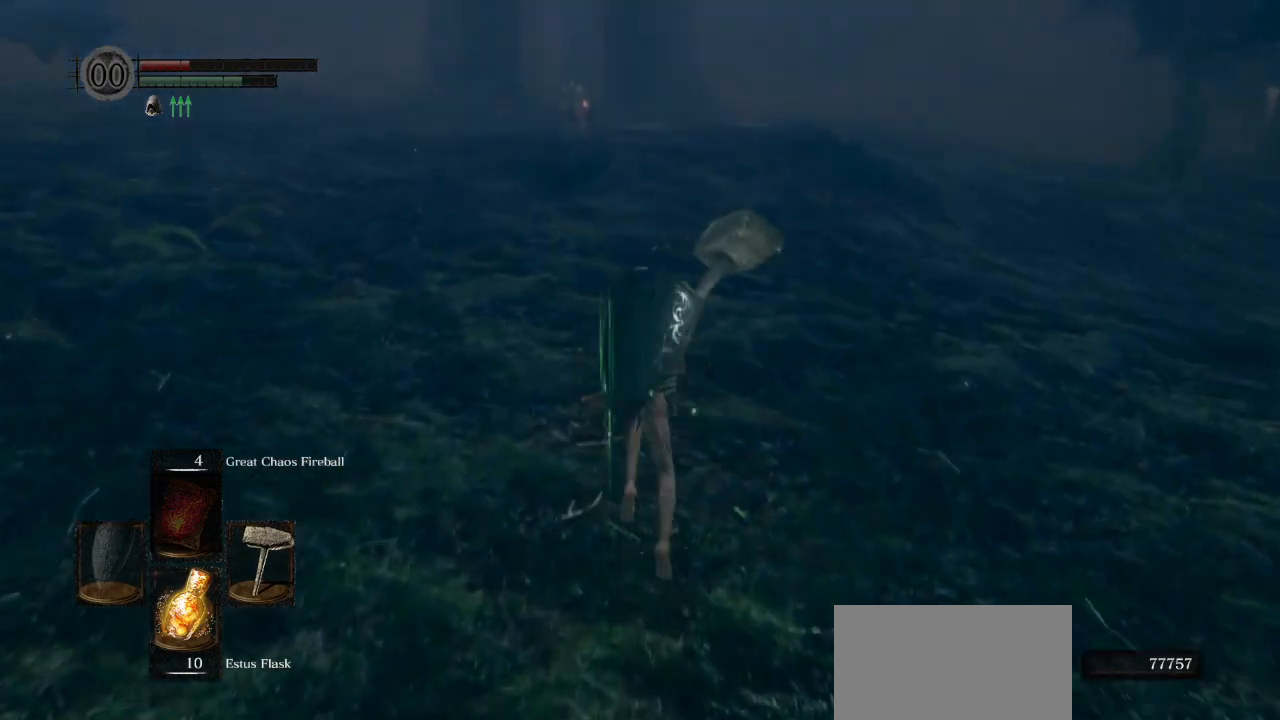
{"buttons": [], "left_stick": "up", "right_stick": "center", "events": [[500, "CIRCLE", "up"]]}
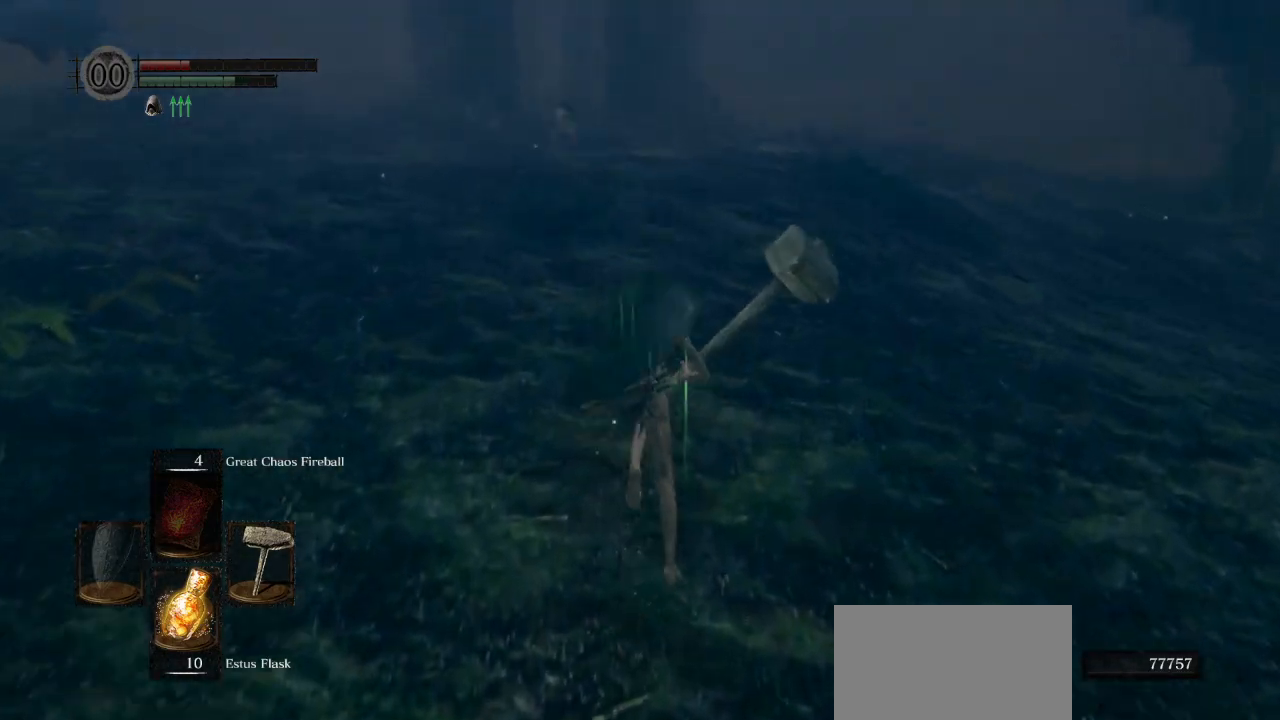
{"buttons": ["CIRCLE"], "left_stick": "up", "right_stick": "up", "events": [[167, "CIRCLE", "down"], [483, "right_stick", "up"]]}
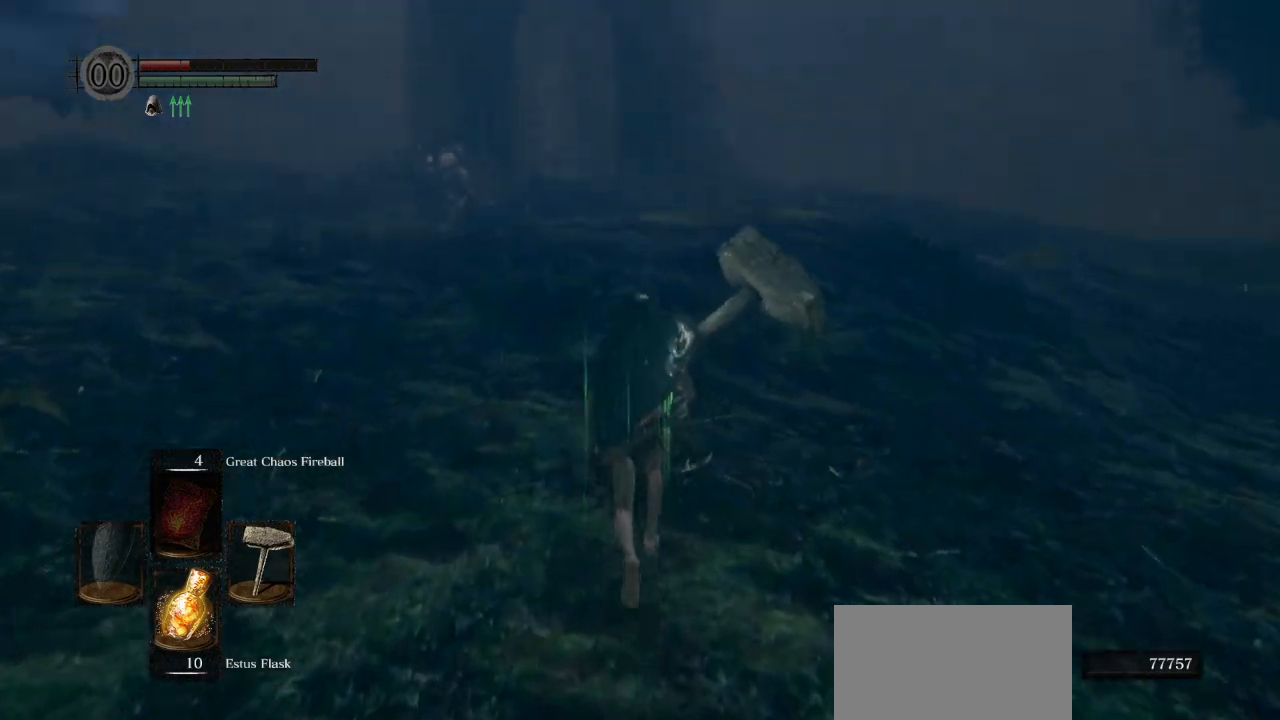
{"buttons": ["CIRCLE", "L1"], "left_stick": "up", "right_stick": "center", "events": [[67, "L1", "down"], [100, "right_stick", "center"]]}
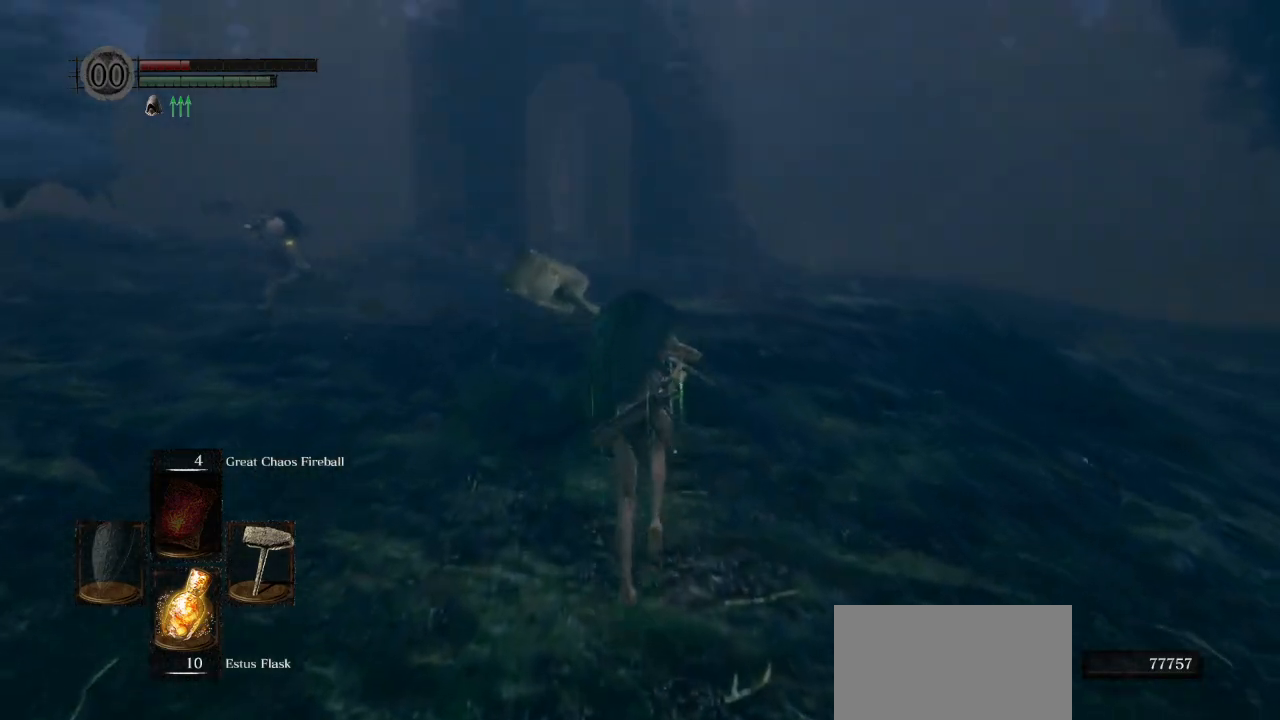
{"buttons": ["CIRCLE", "L1"], "left_stick": "up", "right_stick": "center", "events": []}
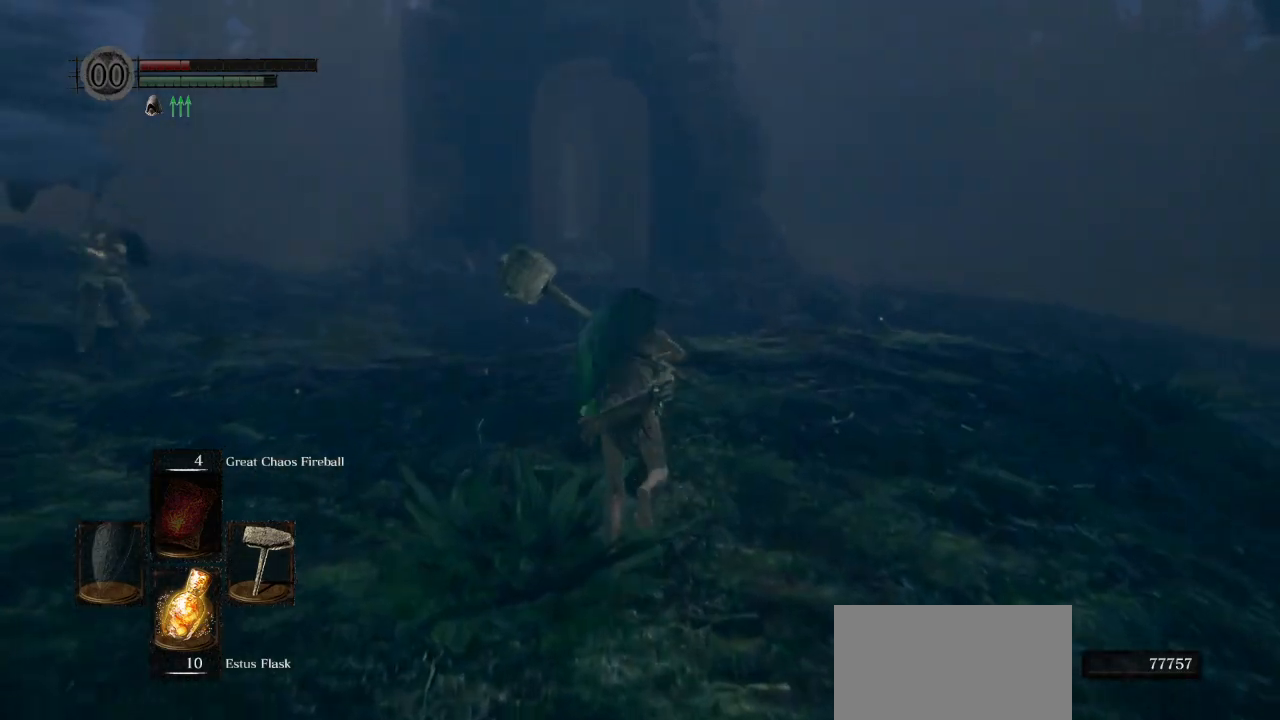
{"buttons": ["CIRCLE", "L1"], "left_stick": "up", "right_stick": "center", "events": [[300, "right_stick", "down"], [450, "right_stick", "center"]]}
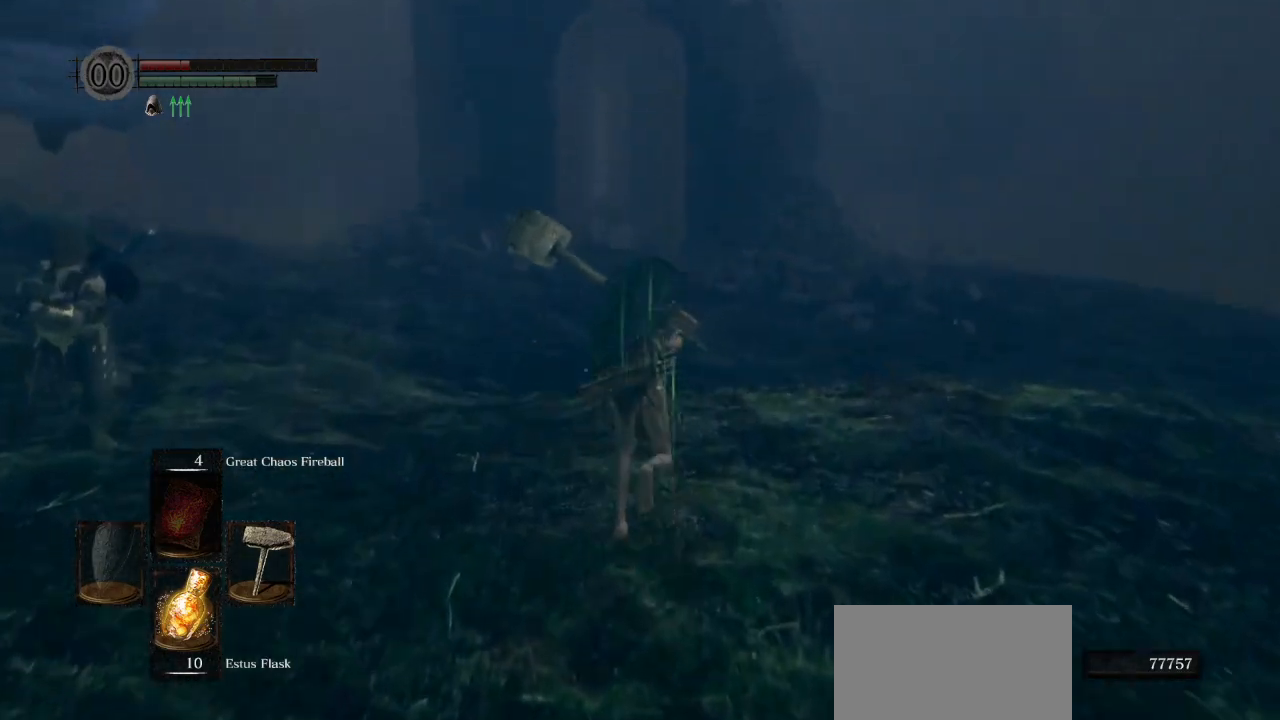
{"buttons": ["CIRCLE", "L1"], "left_stick": "up", "right_stick": "center", "events": []}
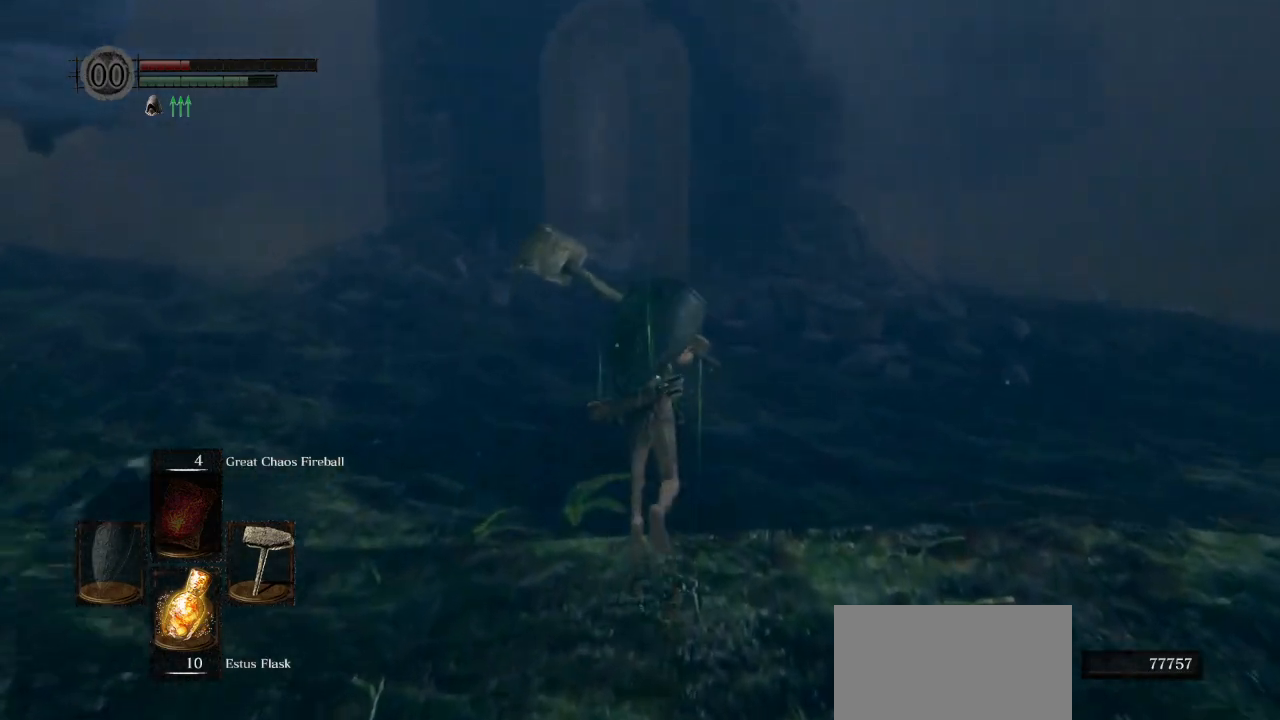
{"buttons": ["CIRCLE", "L1"], "left_stick": "up", "right_stick": "center", "events": [[317, "right_stick", "down"], [433, "right_stick", "center"]]}
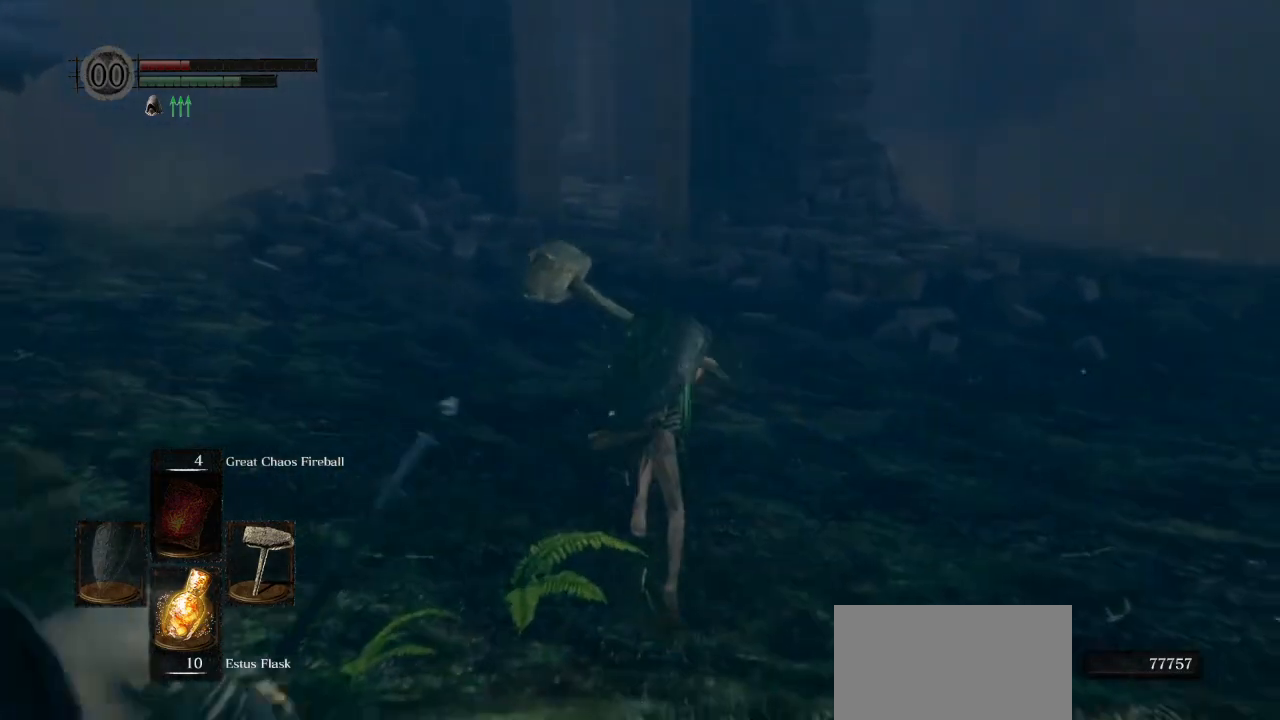
{"buttons": ["CIRCLE"], "left_stick": "up", "right_stick": "center", "events": [[333, "L1", "up"]]}
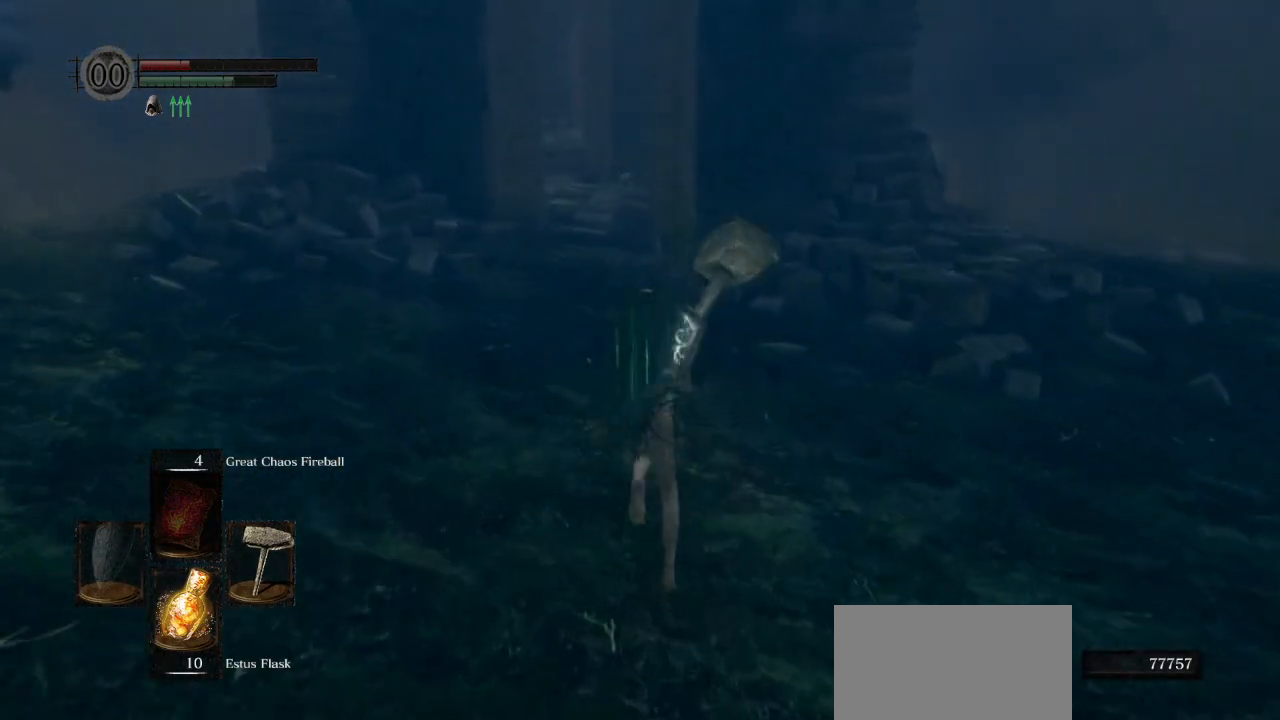
{"buttons": ["CIRCLE"], "left_stick": "up", "right_stick": "center", "events": [[83, "CIRCLE", "up"], [200, "CIRCLE", "down"]]}
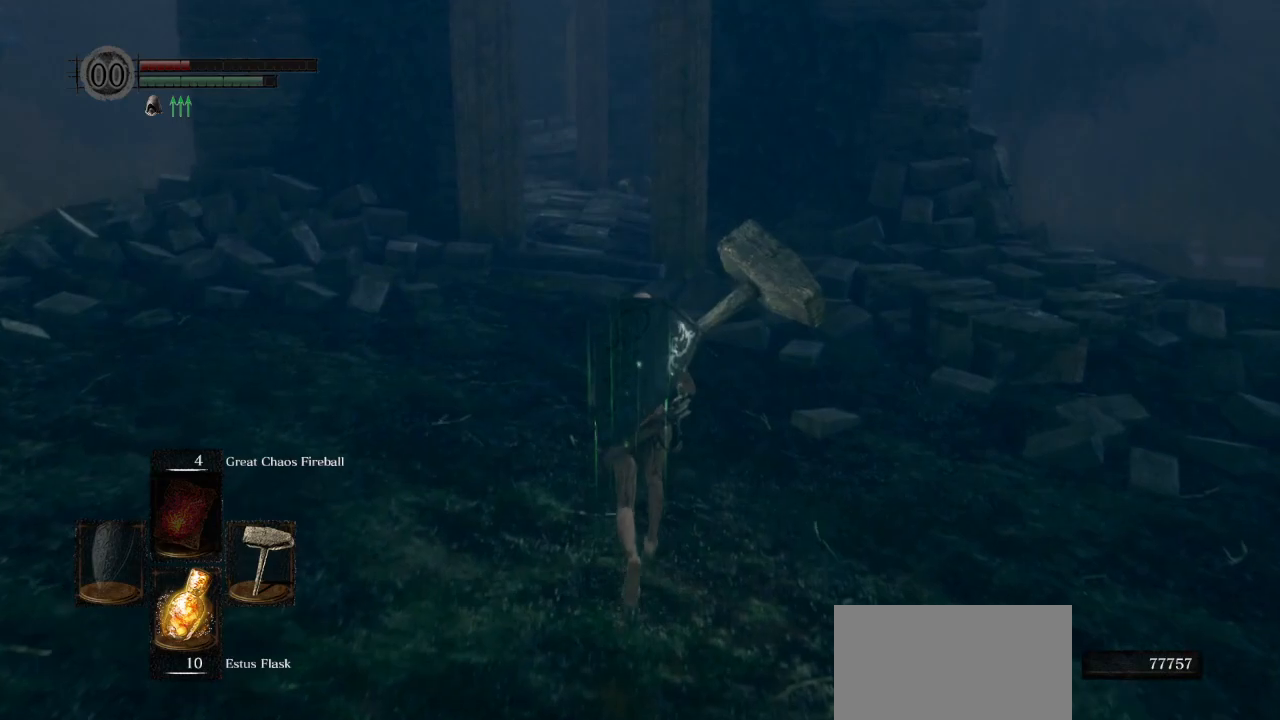
{"buttons": ["CIRCLE"], "left_stick": "up", "right_stick": "center", "events": []}
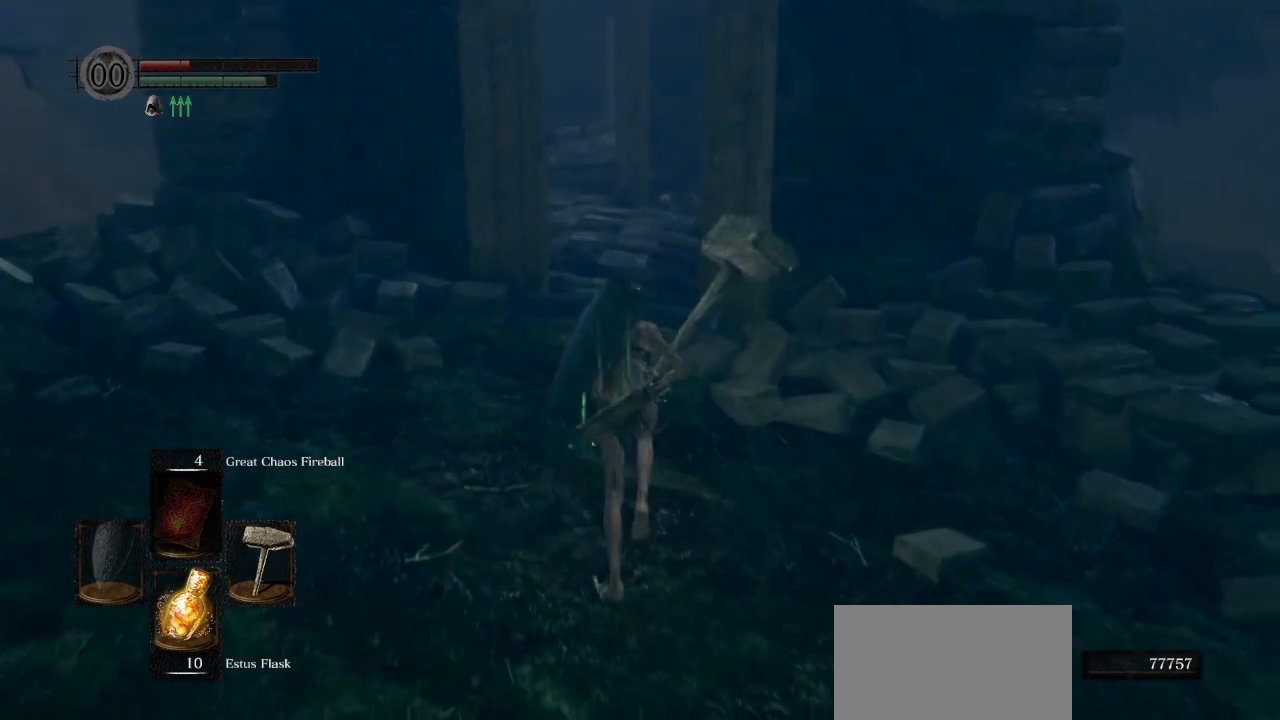
{"buttons": ["CIRCLE", "L1"], "left_stick": "up", "right_stick": "down-left"}
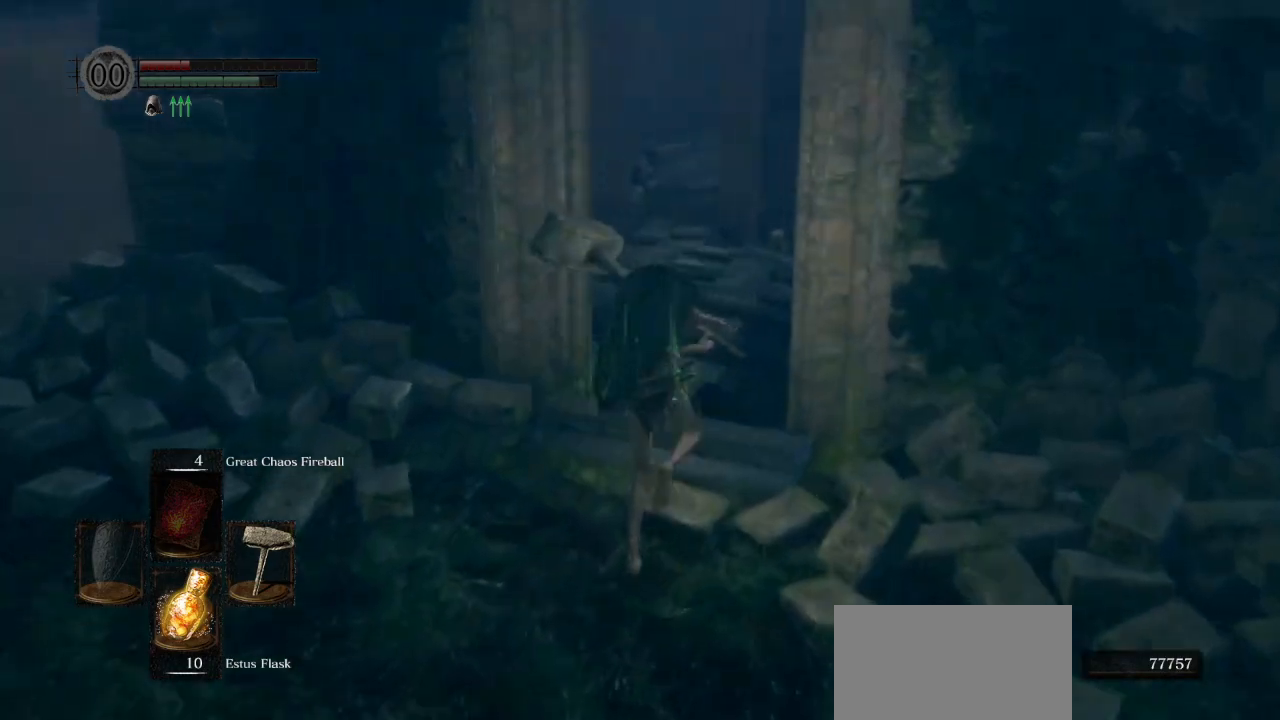
{"buttons": ["CIRCLE"], "left_stick": "up", "right_stick": "down-left", "events": [[83, "L1", "up"]]}
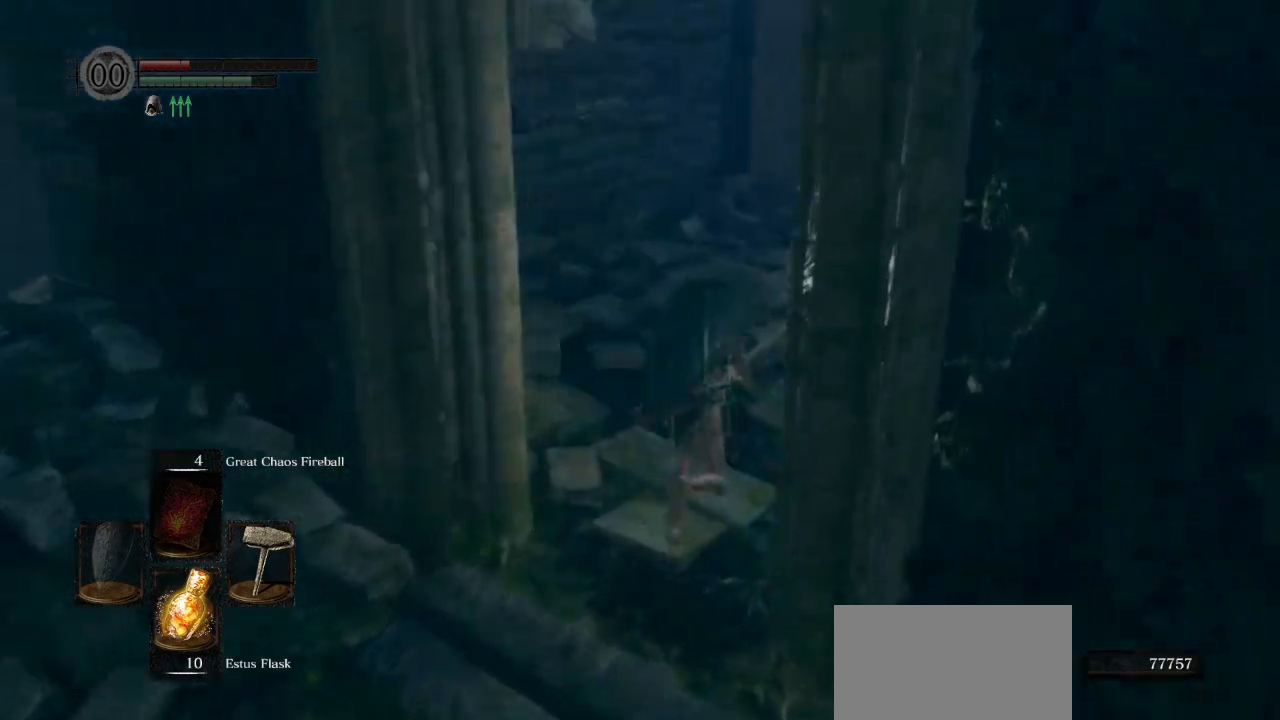
{"buttons": ["CIRCLE"], "left_stick": "up", "right_stick": "down-left", "events": []}
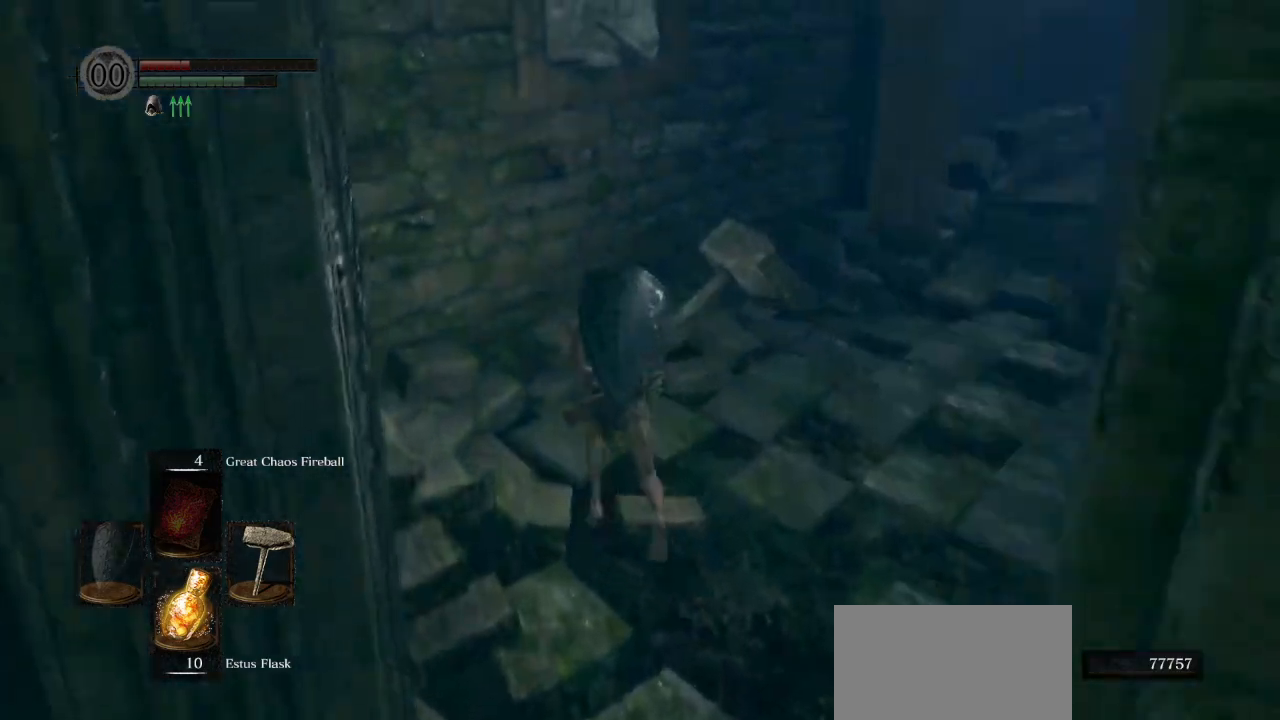
{"buttons": ["CIRCLE"], "left_stick": "up", "right_stick": "center", "events": [[267, "CROSS", "down"], [267, "right_stick", "center"], [350, "CROSS", "up"]]}
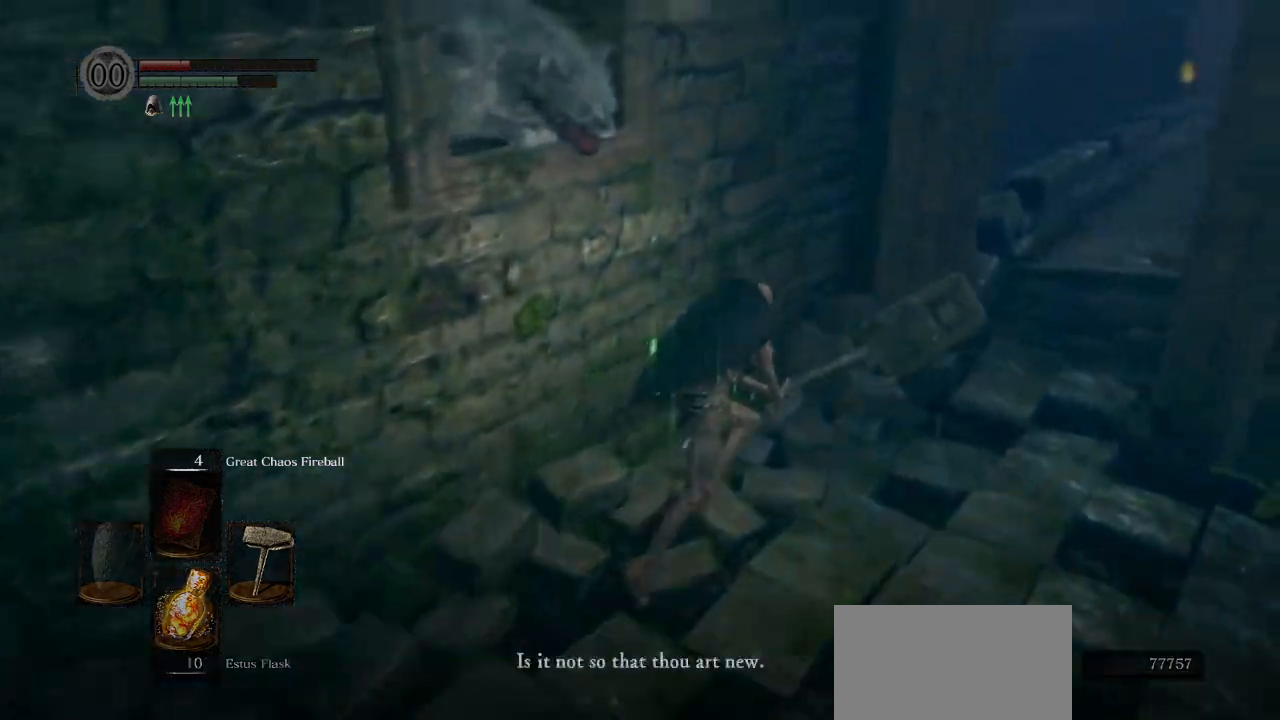
{"buttons": ["CIRCLE"], "left_stick": "up", "right_stick": "up-right", "events": [[200, "right_stick", "up-right"]]}
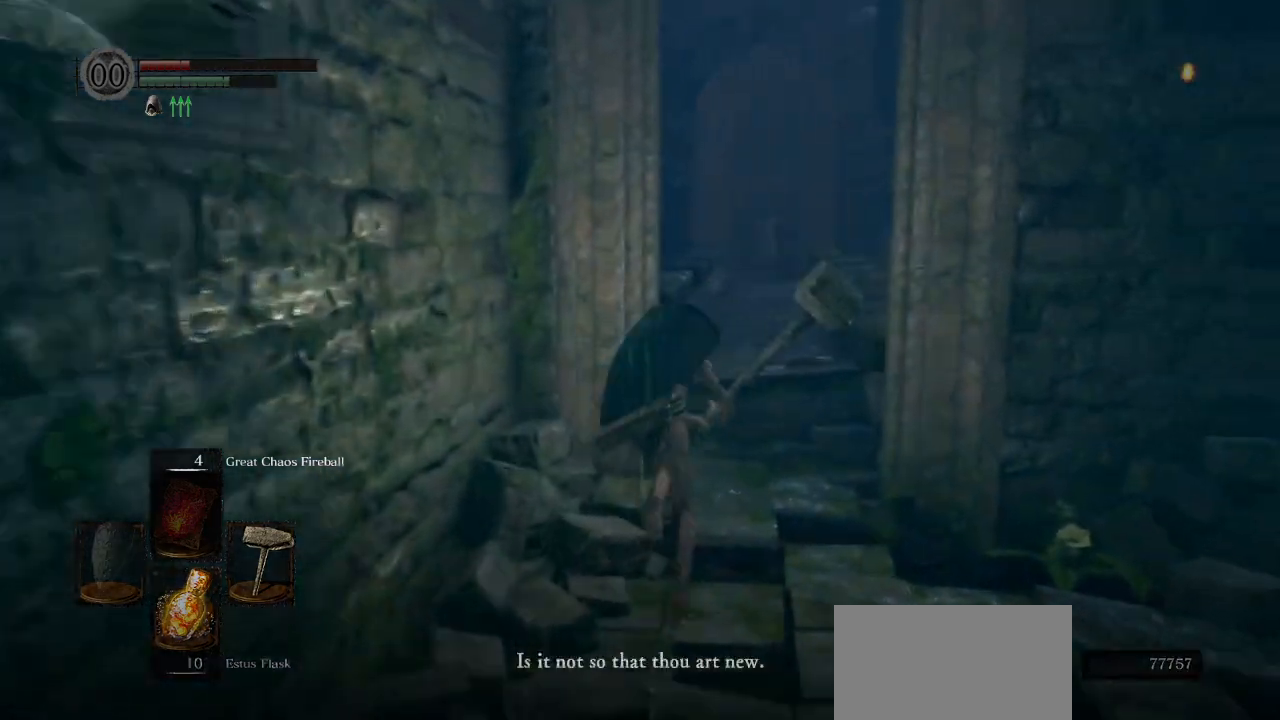
{"buttons": ["CIRCLE"], "left_stick": "up", "right_stick": "center", "events": [[167, "right_stick", "center"]]}
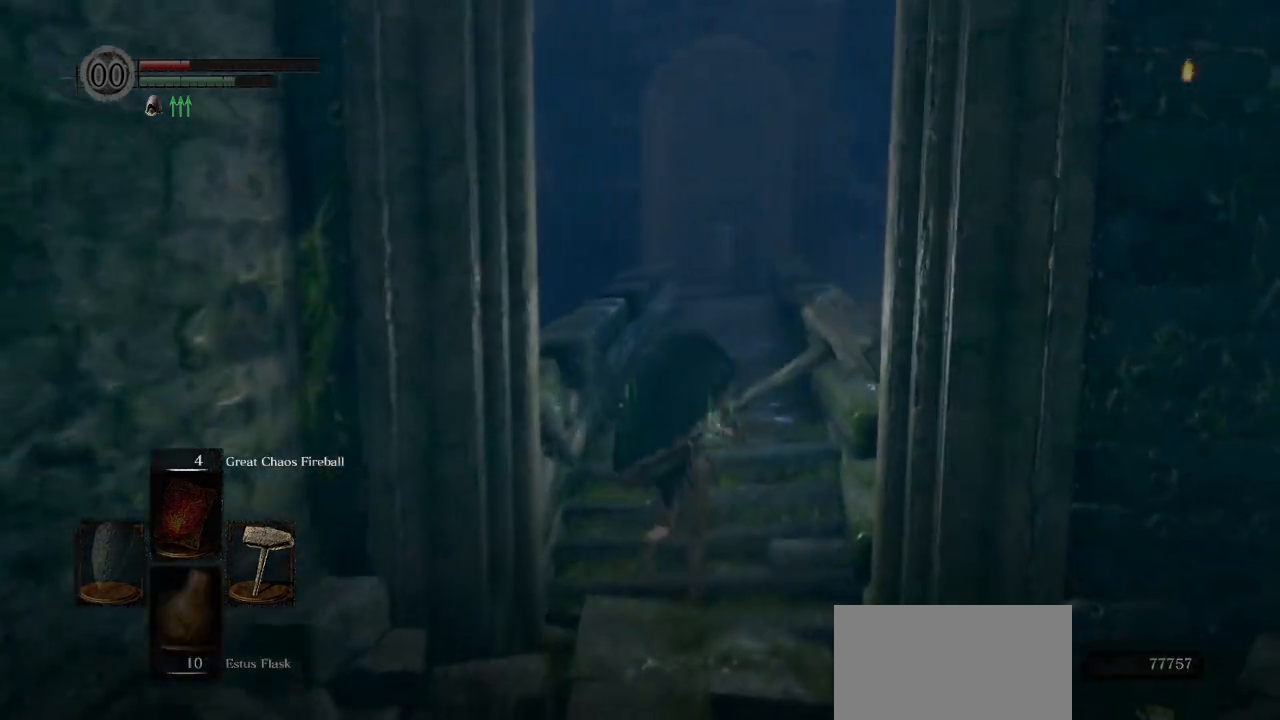
{"buttons": ["CIRCLE"], "left_stick": "up", "right_stick": "center"}
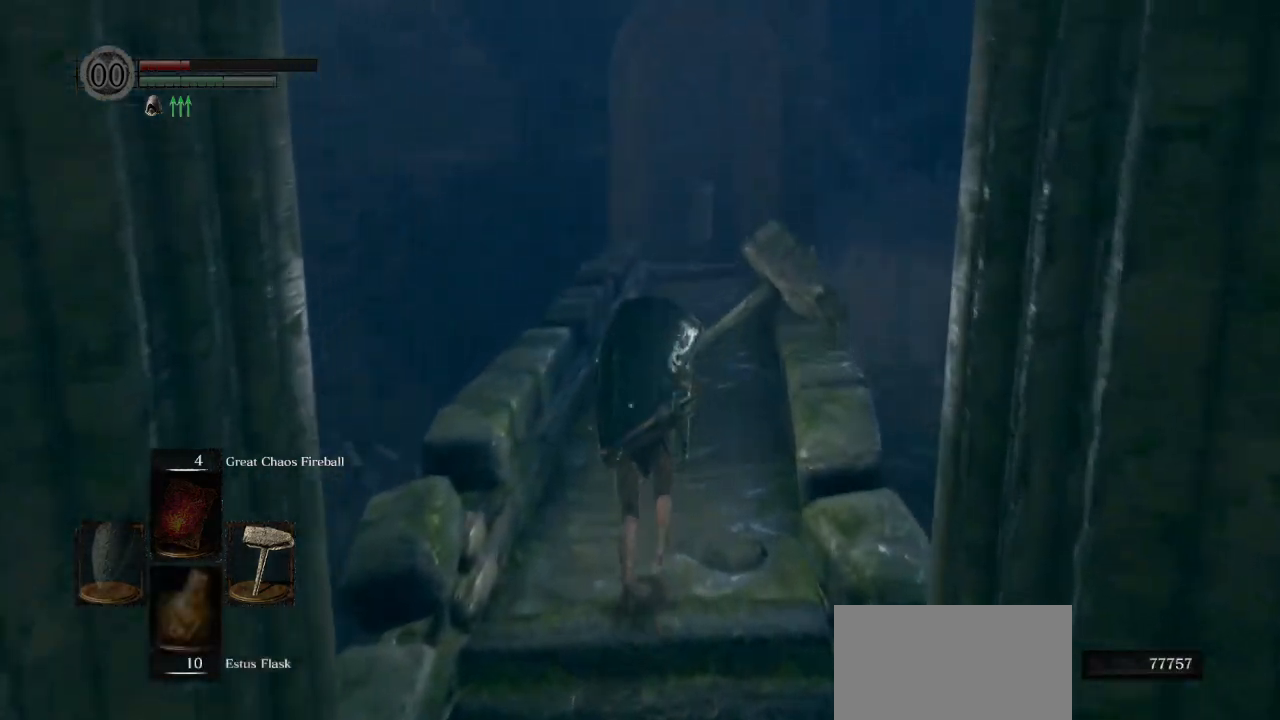
{"buttons": ["CIRCLE"], "left_stick": "up", "right_stick": "center", "events": []}
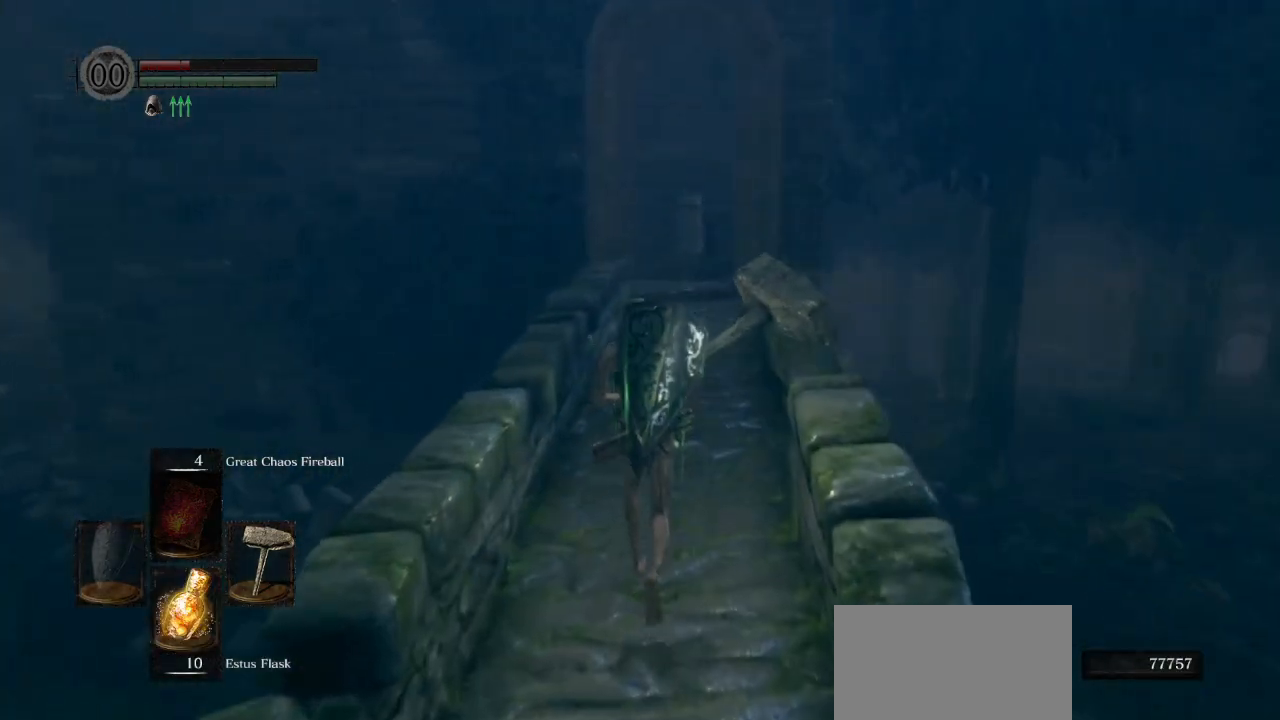
{"buttons": ["CIRCLE"], "left_stick": "up", "right_stick": "center", "events": []}
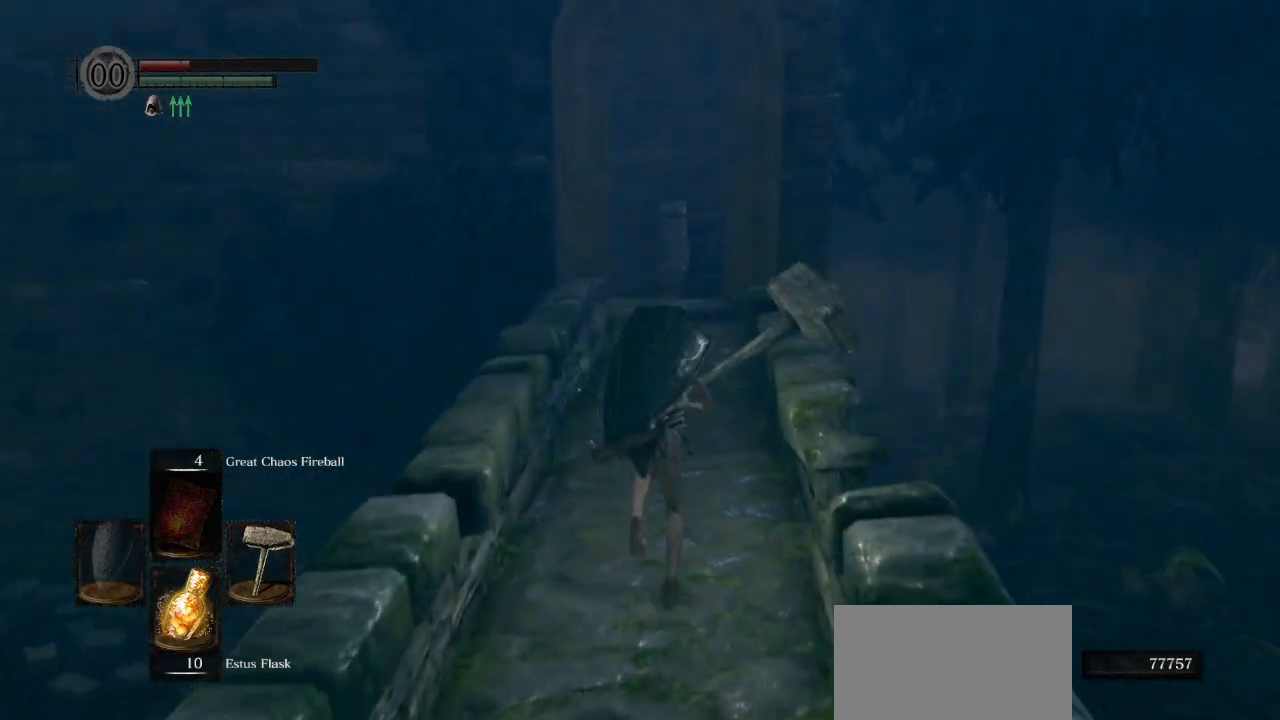
{"buttons": ["CIRCLE", "L1"], "left_stick": "up", "right_stick": "center", "events": [[117, "right_stick", "down"], [167, "L1", "down"], [217, "right_stick", "center"]]}
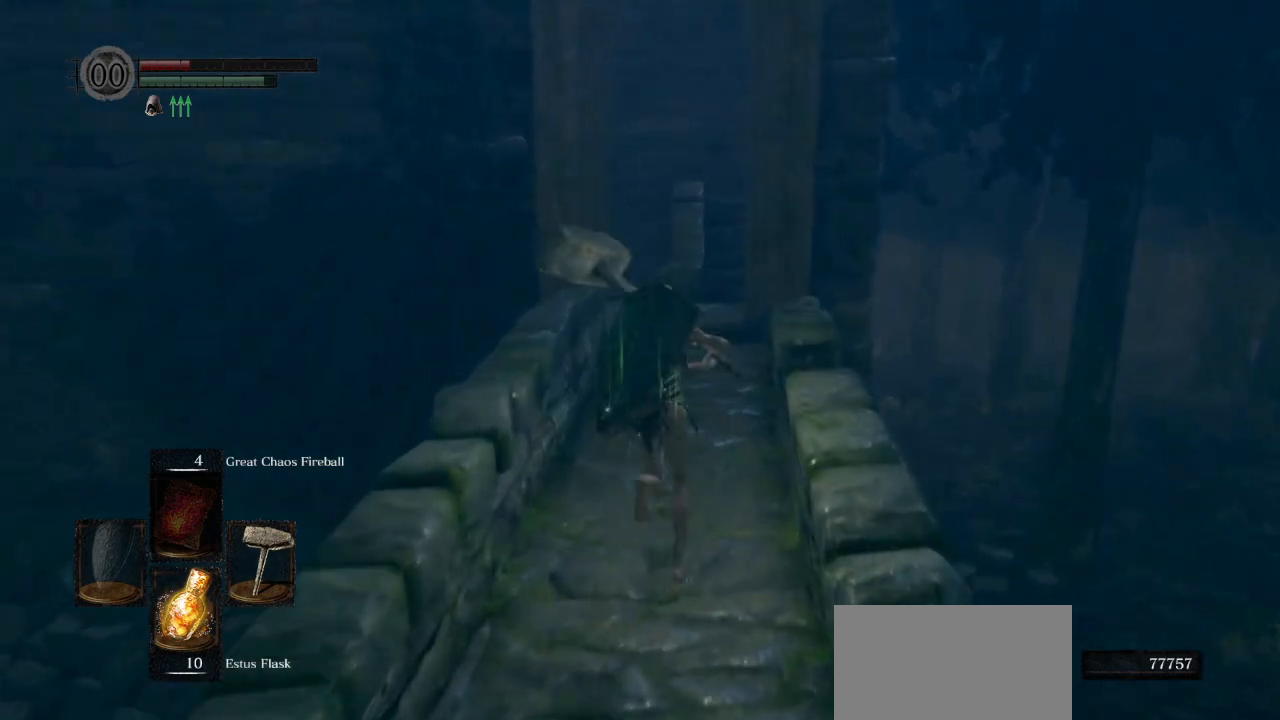
{"buttons": ["CIRCLE"], "left_stick": "up", "right_stick": "down-left", "events": [[317, "right_stick", "down-left"], [433, "L1", "up"]]}
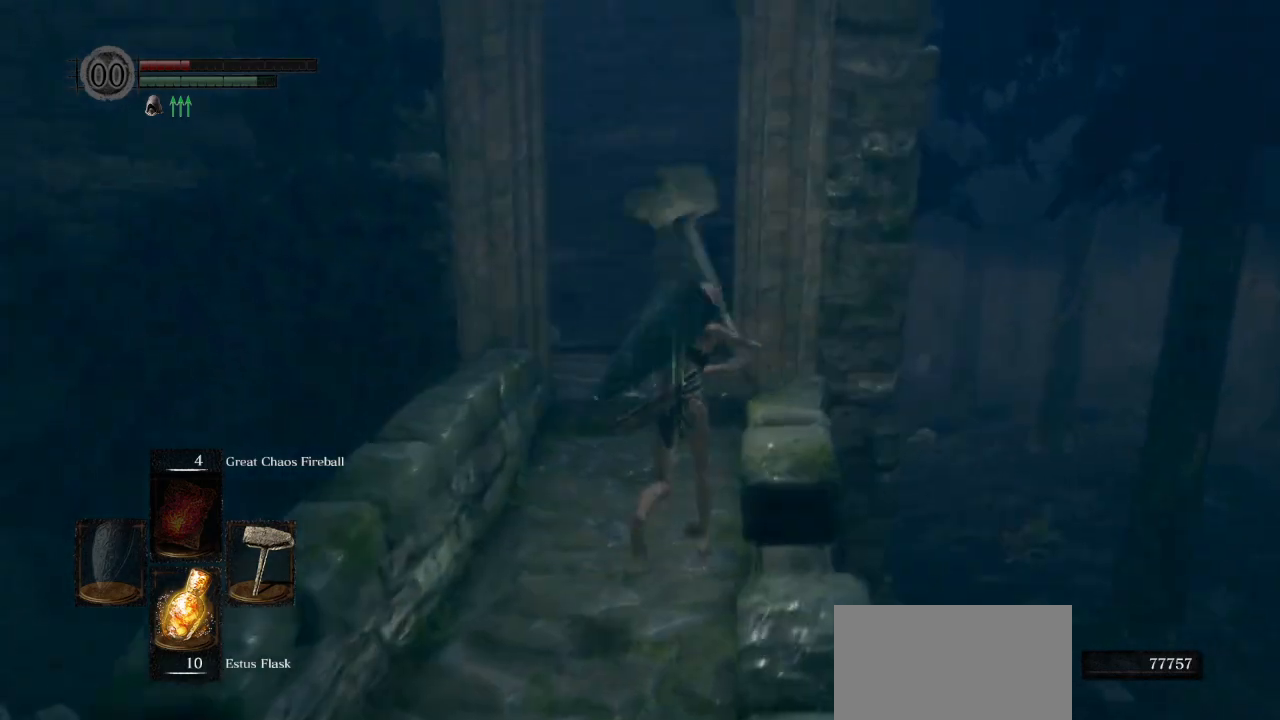
{"buttons": ["CIRCLE"], "left_stick": "up", "right_stick": "down-left", "events": []}
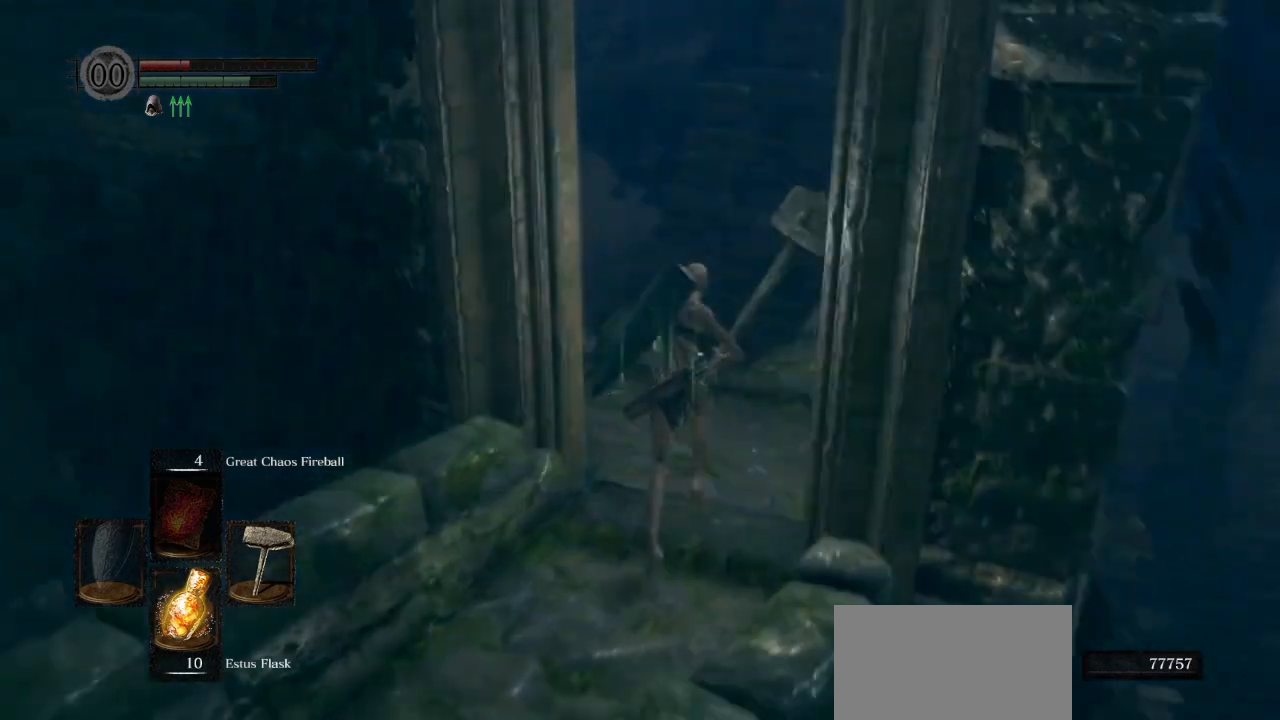
{"buttons": ["CIRCLE"], "left_stick": "up", "right_stick": "down-left", "events": []}
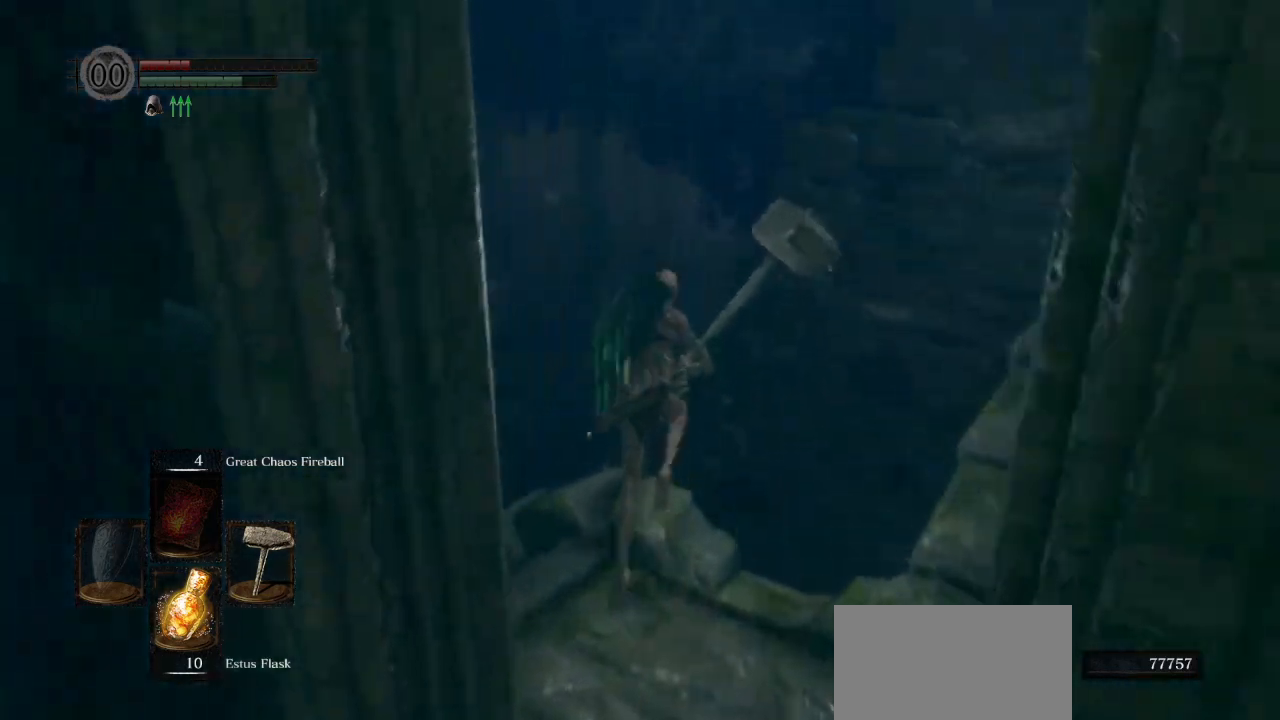
{"buttons": [], "left_stick": "up", "right_stick": "center", "events": [[50, "L3", "down"], [200, "right_stick", "center"], [267, "L3", "up"], [300, "CIRCLE", "up"]]}
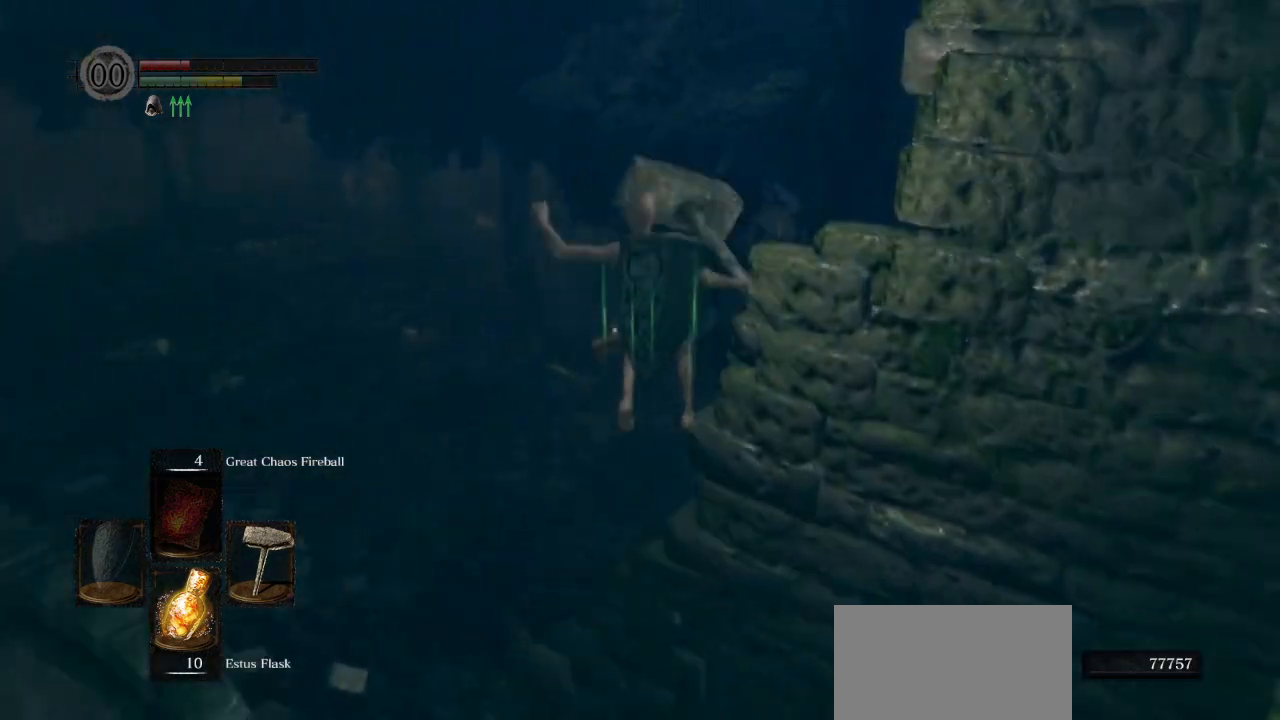
{"buttons": [], "left_stick": "up", "right_stick": "down-right", "events": [[83, "right_stick", "down"], [417, "right_stick", "down-right"]]}
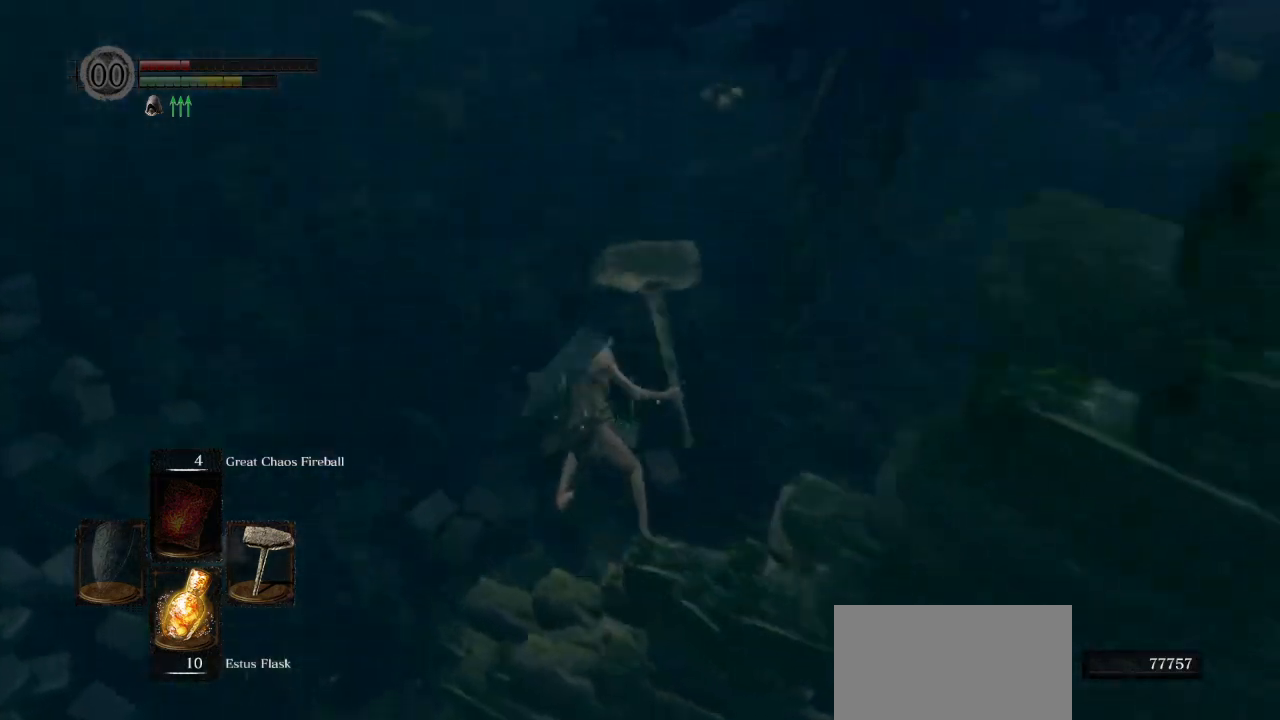
{"buttons": [], "left_stick": "up", "right_stick": "center", "events": [[33, "right_stick", "center"], [200, "CIRCLE", "down"], [267, "CIRCLE", "up"], [367, "CIRCLE", "down"], [450, "CIRCLE", "up"]]}